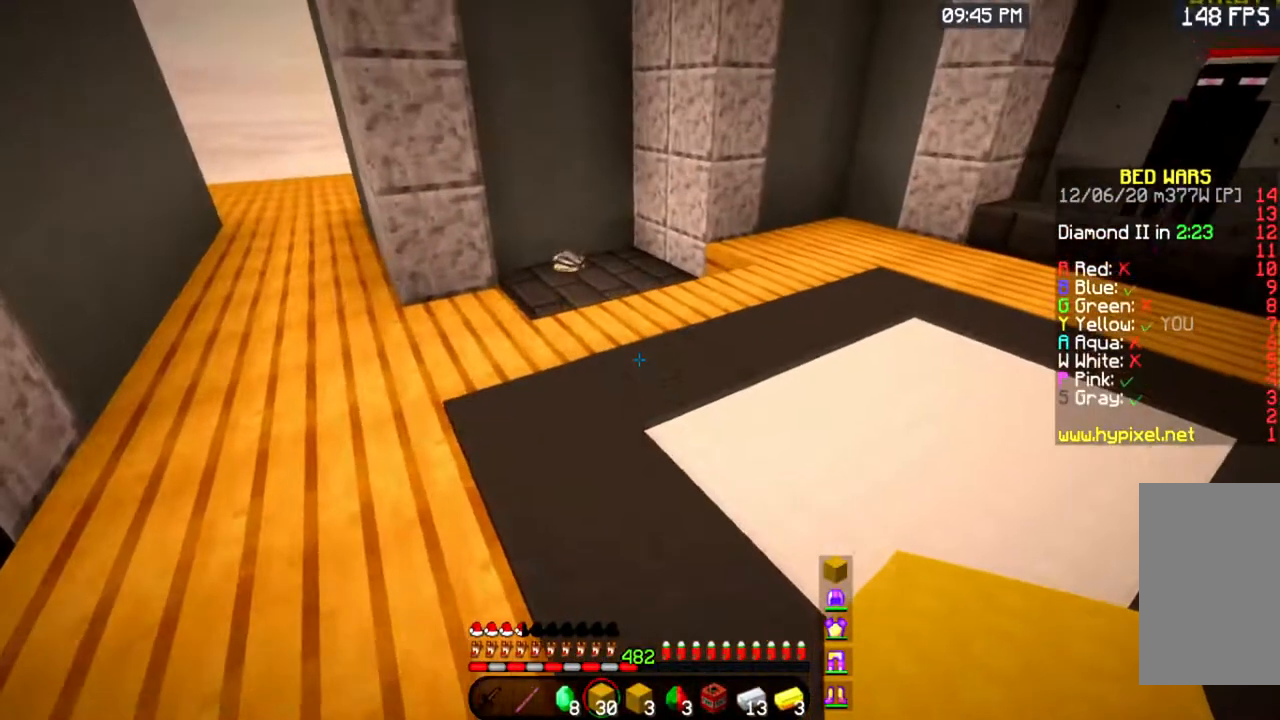
Gameplay with keyboard and mouse; each line is a JSON object with the keys and mouse buttons held at the frame after it. "events" lists presses ("down") and releases ("up") of "a", "d", "s", "space", "w", "mouse_left" and "mouse_right" between this image and that frame as [ms after this image, input, new state], when the widget could be followed in between. "mouse_left", "mouse_right" = the "left", "right" buttons of the "mouse" list. No other keys are recorded. Fast repeated clicks can show as one long hold. Mouse movement is not recorded.
{"keys": ["space", "w"], "mouse": [], "events": [[300, "space", "down"]]}
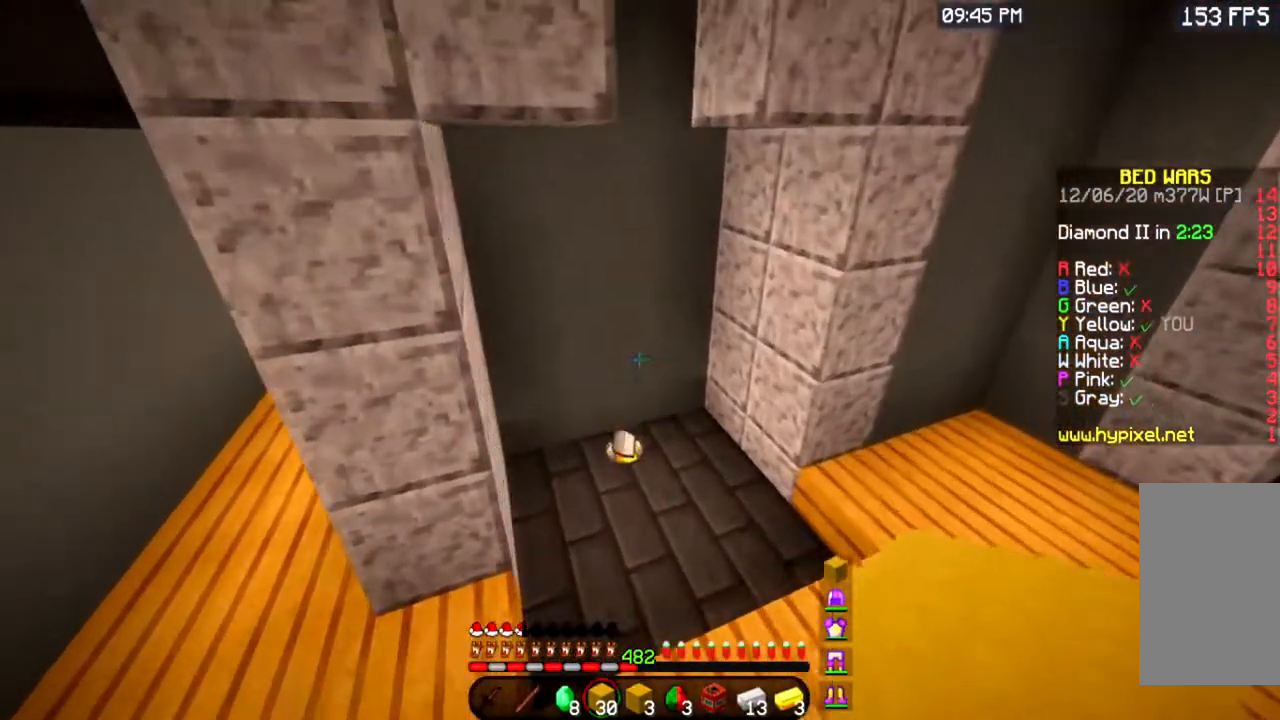
{"keys": ["a", "w"], "mouse": [], "events": [[50, "space", "up"], [317, "a", "down"]]}
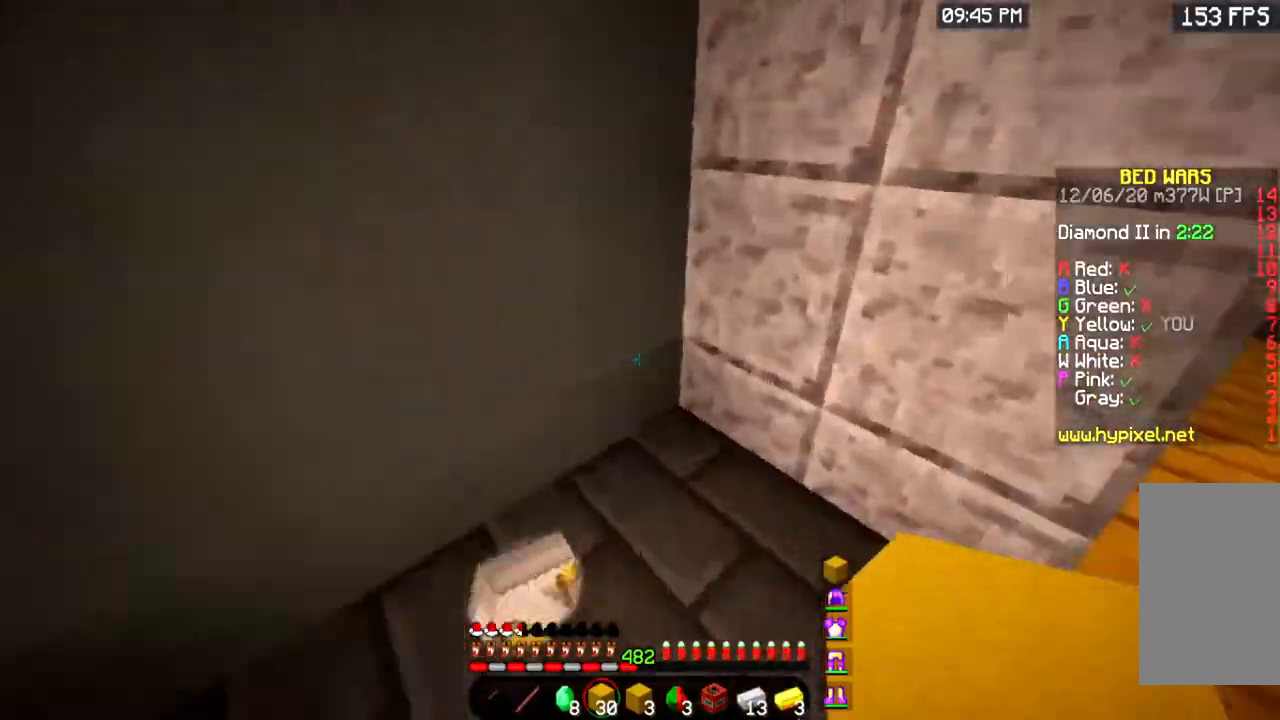
{"keys": ["w"], "mouse": [], "events": [[17, "a", "up"]]}
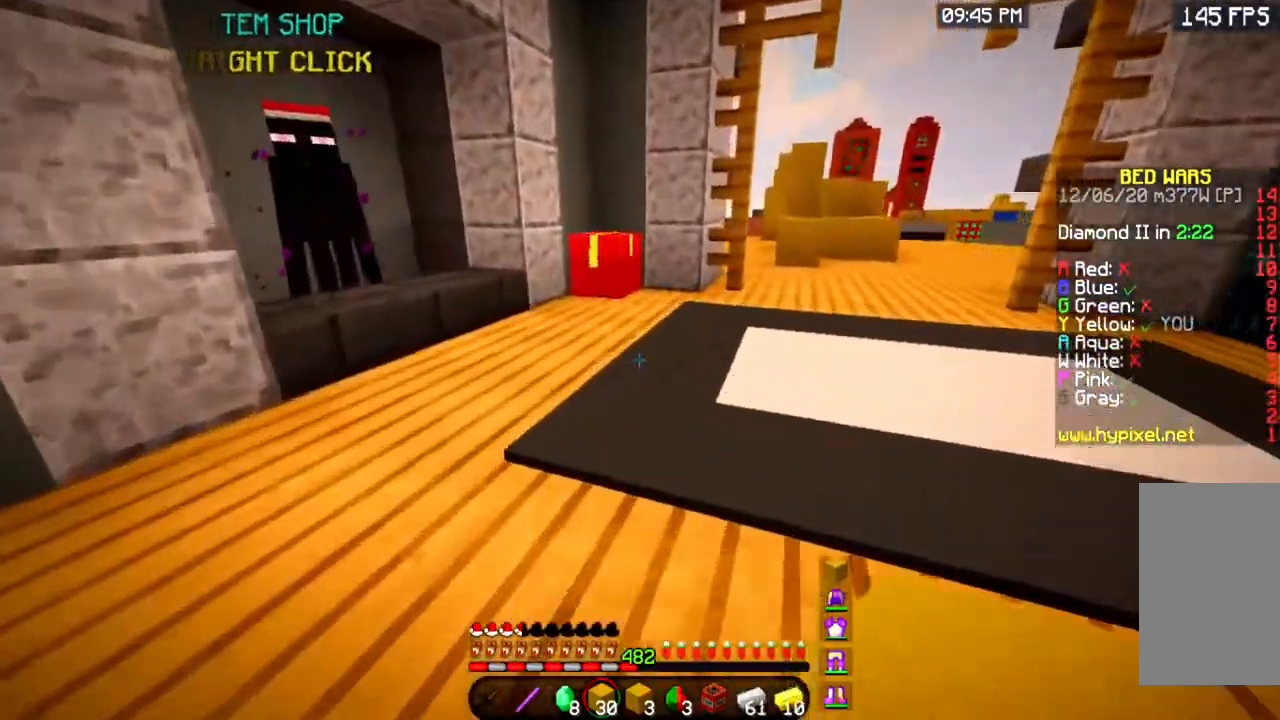
{"keys": ["w"], "mouse": [], "events": [[83, "a", "down"], [433, "a", "up"]]}